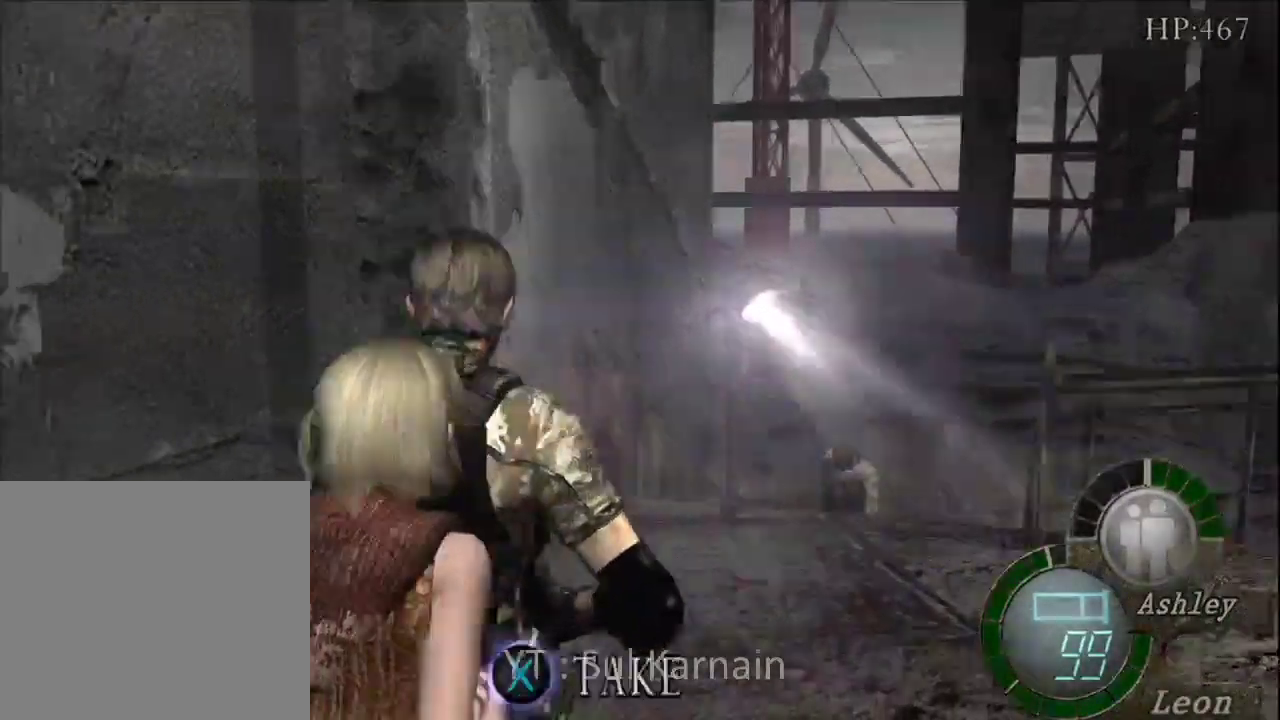
Gameplay with a controller (Xbox layout); each line is a JSON object with the inputs held at the frame after it. "events" lists button and stick changes between this image and that frame as [ms after this image, input, new state], when the widget could be followed in between.
{"buttons": [], "left_stick": "up-left", "right_stick": "center", "events": [[367, "left_stick", "left"], [500, "left_stick", "up-left"]]}
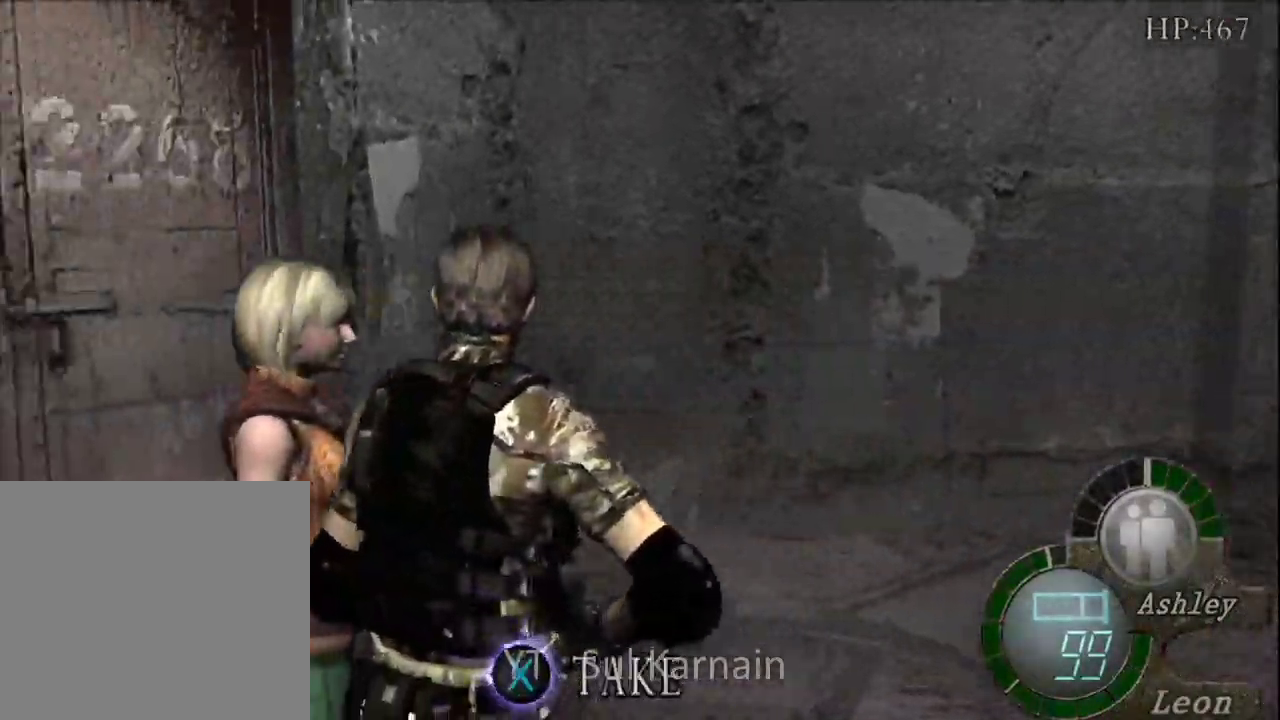
{"buttons": ["A"], "left_stick": "center", "right_stick": "center", "events": [[150, "A", "down"], [150, "left_stick", "center"], [217, "A", "up"], [300, "A", "down"], [383, "A", "up"], [450, "A", "down"]]}
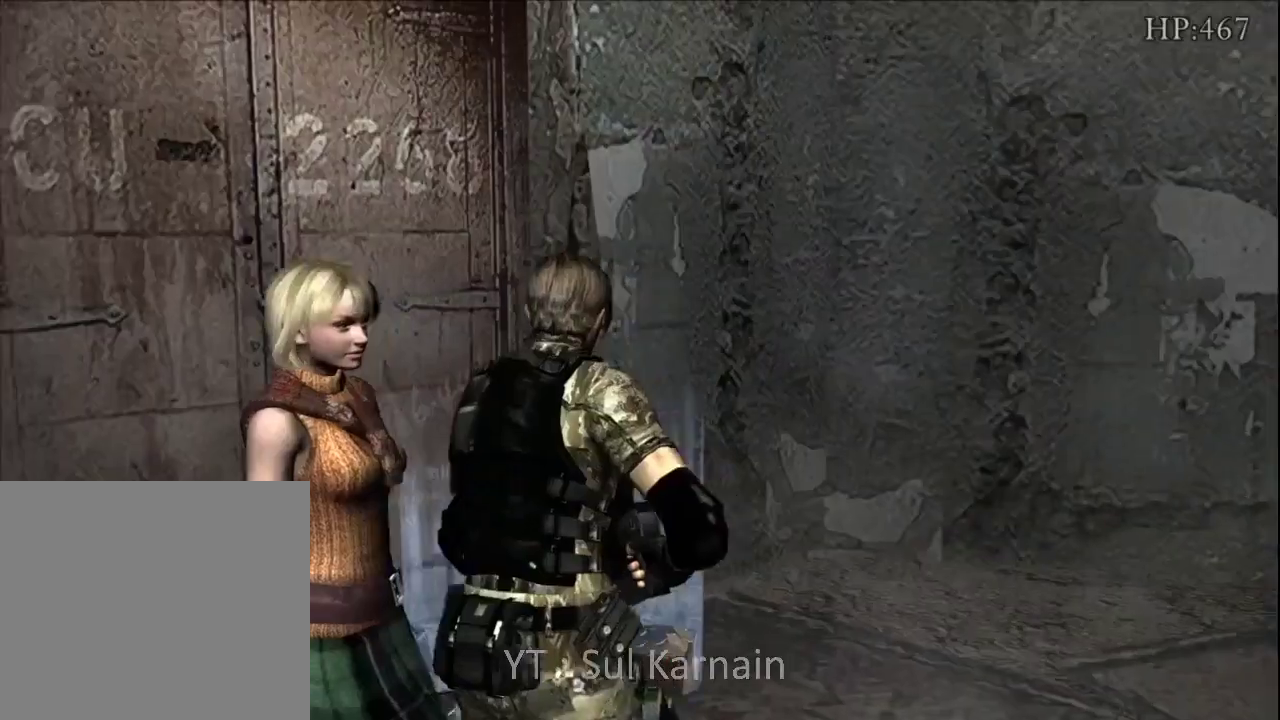
{"buttons": [], "left_stick": "center", "right_stick": "center", "events": [[17, "A", "up"], [50, "left_stick", "up"], [117, "A", "down"], [150, "left_stick", "center"], [167, "A", "up"], [267, "A", "down"], [350, "A", "up"], [433, "A", "down"], [483, "A", "up"]]}
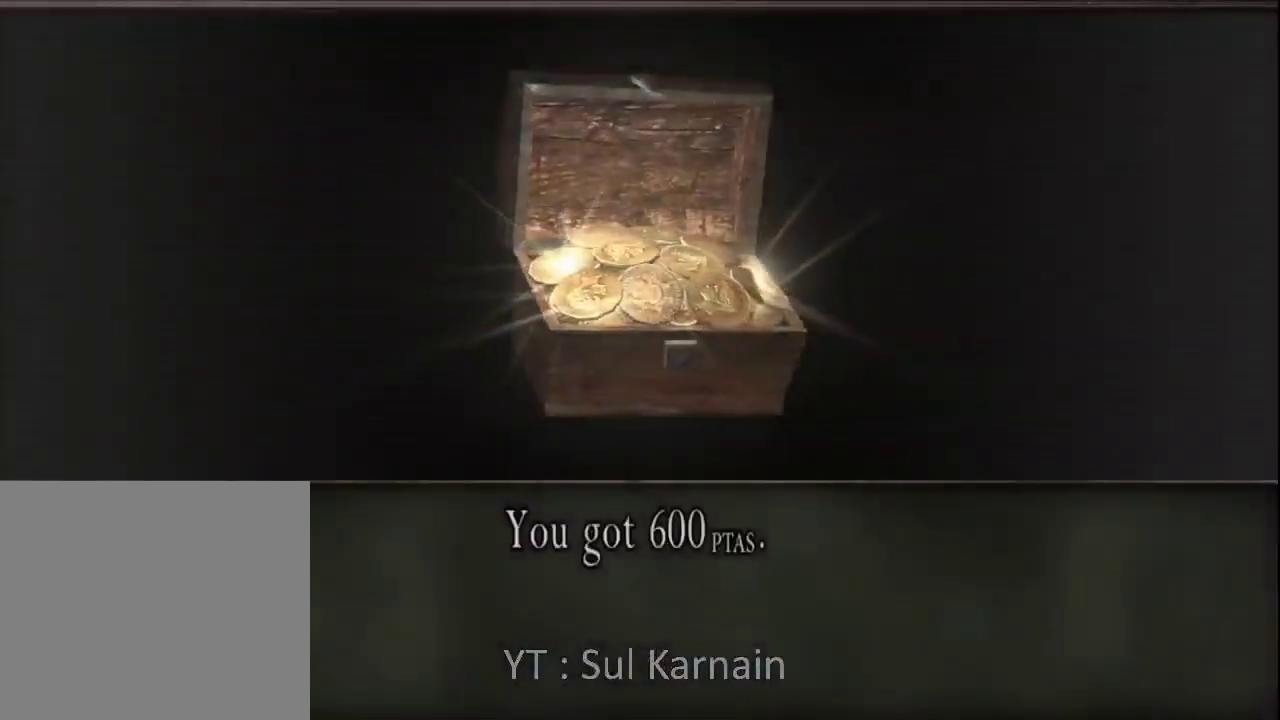
{"buttons": [], "left_stick": "center", "right_stick": "center", "events": [[83, "A", "down"], [167, "A", "up"], [250, "A", "down"], [333, "A", "up"], [400, "A", "down"], [467, "A", "up"]]}
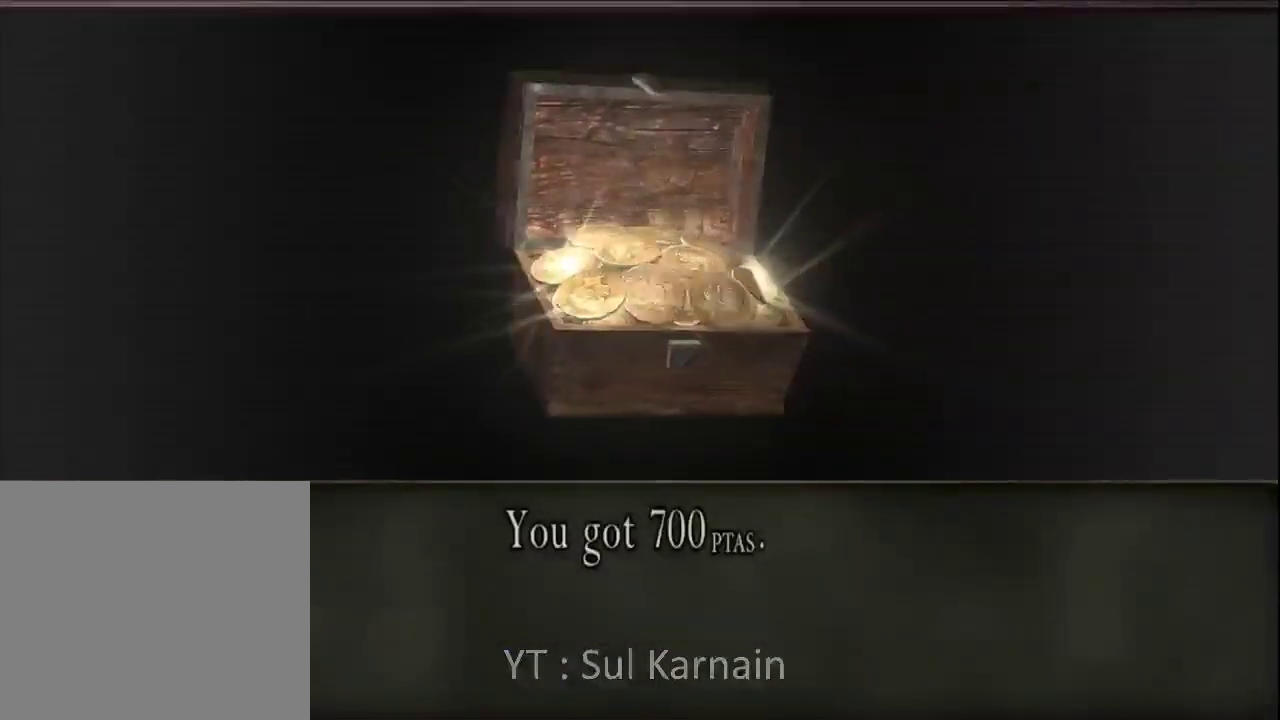
{"buttons": [], "left_stick": "right", "right_stick": "center", "events": [[67, "A", "down"], [117, "A", "up"], [217, "A", "down"], [283, "A", "up"], [350, "A", "down"], [417, "A", "up"], [450, "left_stick", "right"]]}
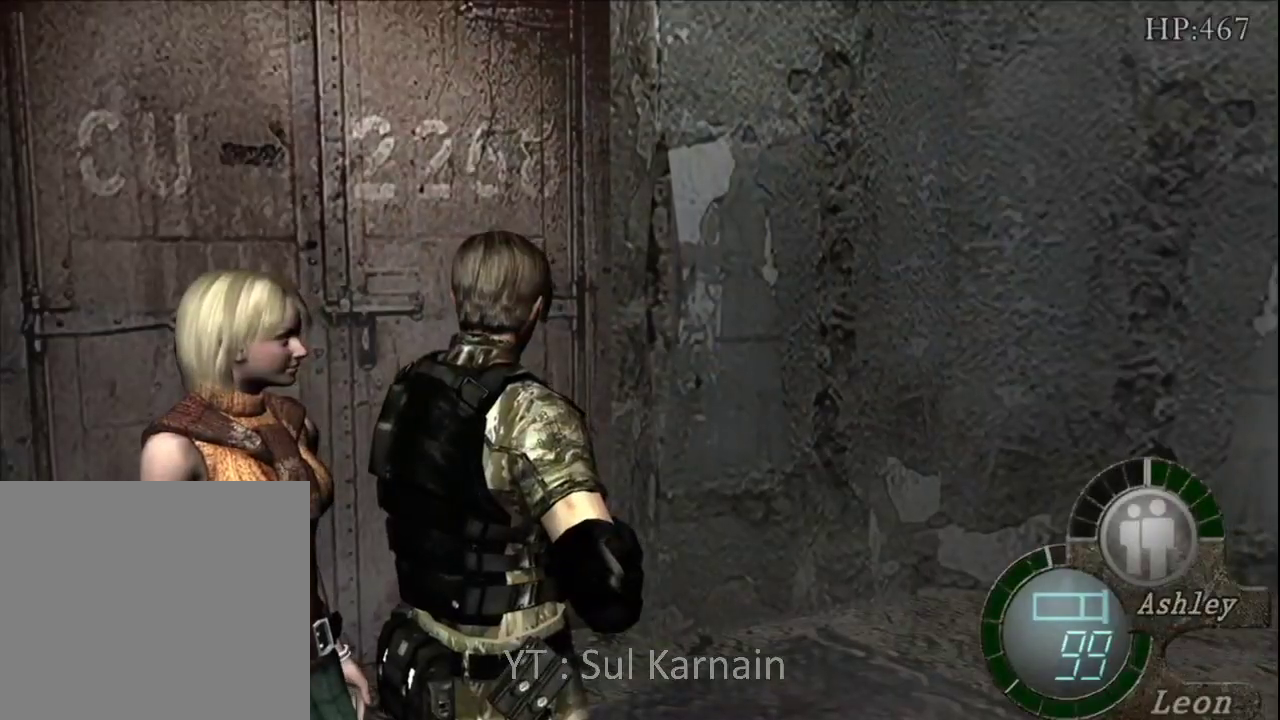
{"buttons": ["R2"], "left_stick": "right", "right_stick": "center", "events": [[100, "right_stick", "down-right"], [200, "R1", "down"], [283, "right_stick", "center"], [300, "R1", "up"], [500, "R2", "down"]]}
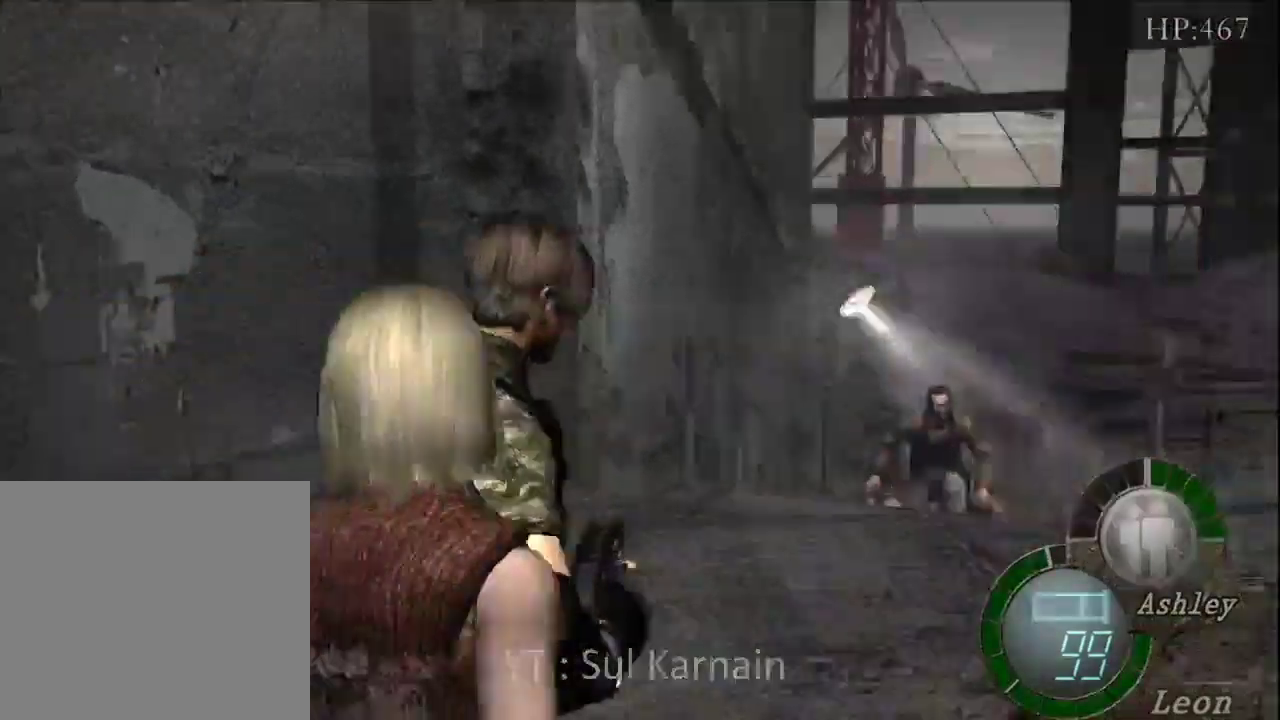
{"buttons": [], "left_stick": "up-left", "right_stick": "center", "events": [[33, "left_stick", "up"], [83, "R2", "up"], [333, "left_stick", "up-left"]]}
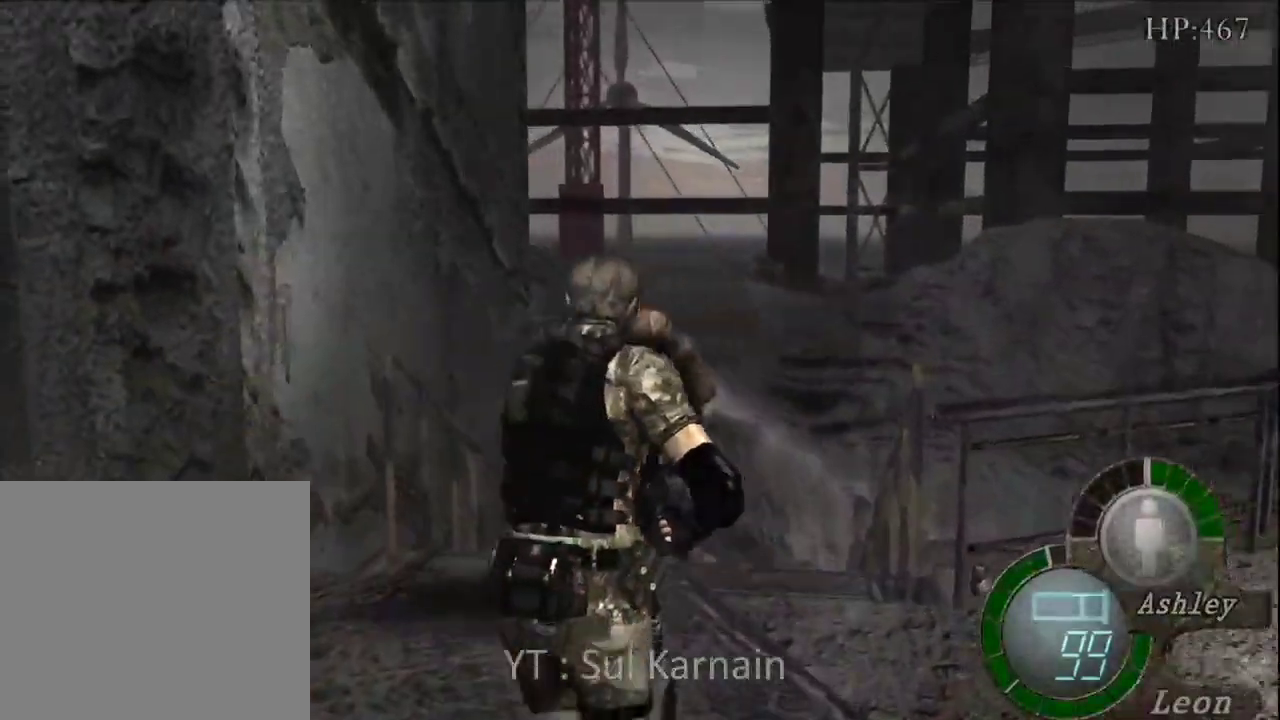
{"buttons": ["A", "R1"], "left_stick": "down", "right_stick": "center", "events": [[67, "R1", "down"], [150, "R2", "down"], [150, "left_stick", "down"], [200, "R2", "up"], [333, "R2", "down"], [400, "A", "down"], [400, "R2", "up"]]}
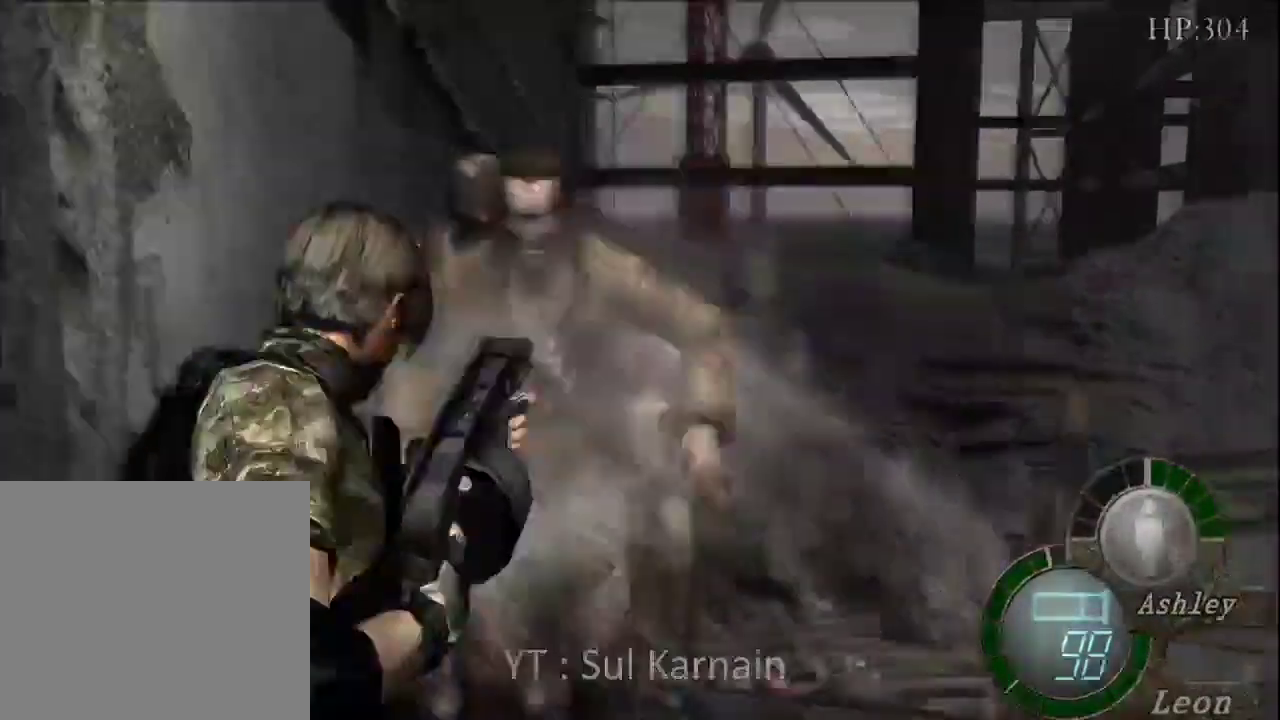
{"buttons": ["A", "R1"], "left_stick": "down", "right_stick": "center", "events": []}
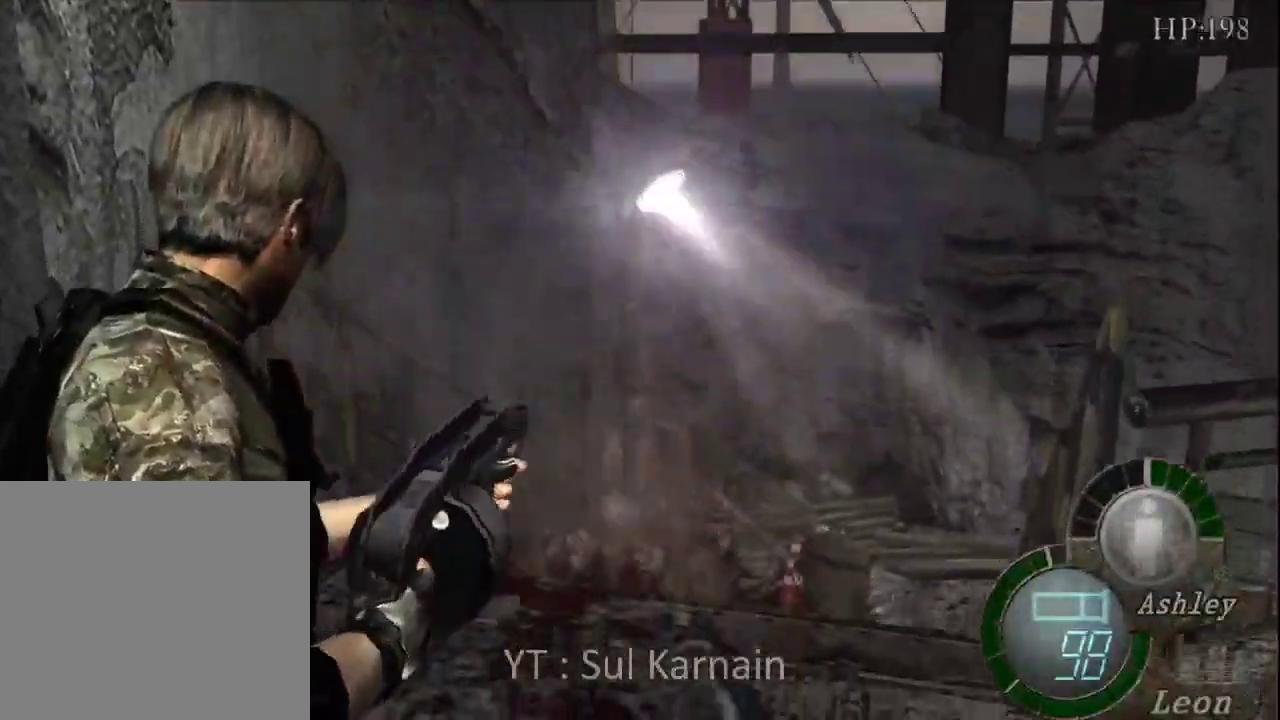
{"buttons": [], "left_stick": "up", "right_stick": "center", "events": [[83, "left_stick", "center"], [150, "A", "up"], [383, "R1", "up"], [433, "left_stick", "up"]]}
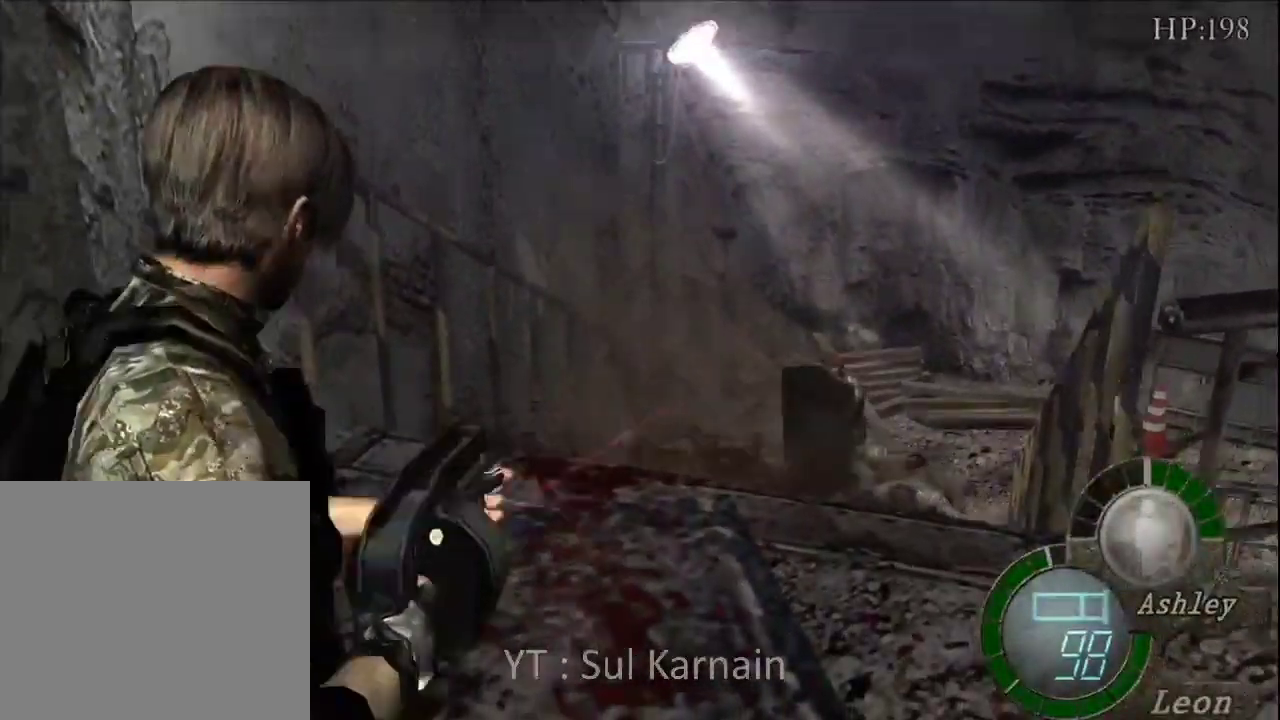
{"buttons": [], "left_stick": "up", "right_stick": "down", "events": [[100, "right_stick", "down"]]}
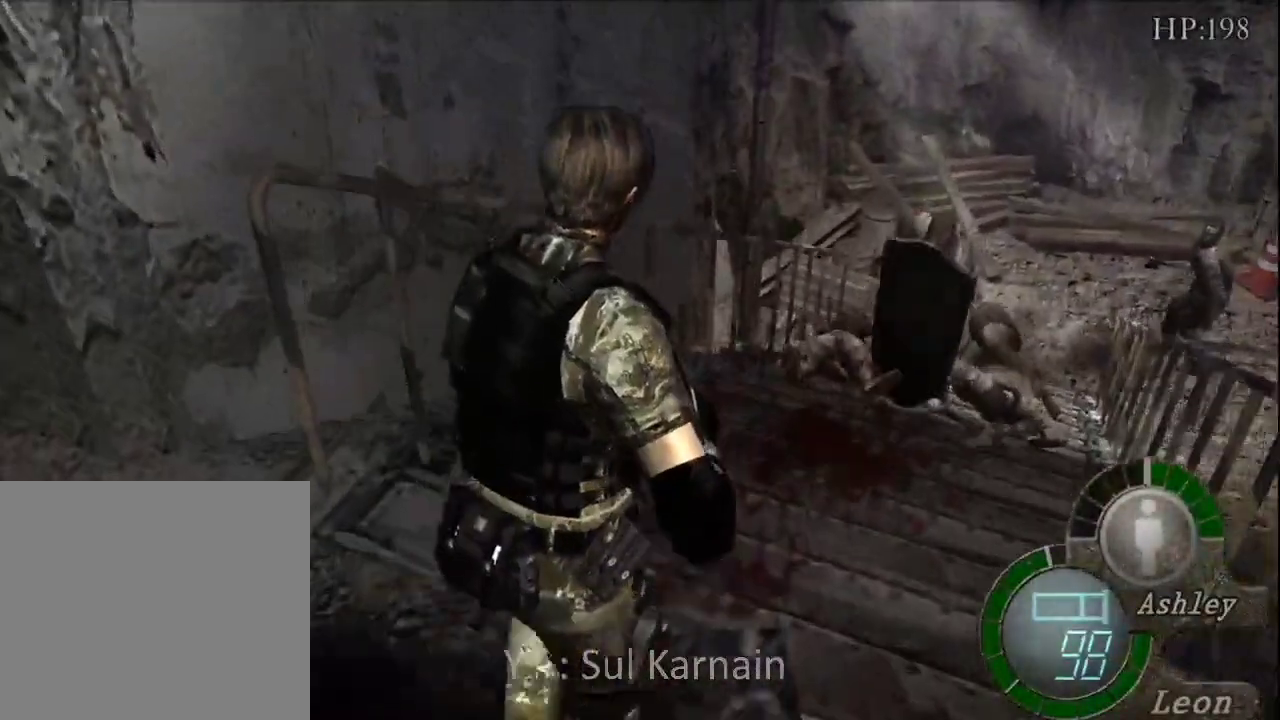
{"buttons": ["R1"], "left_stick": "down", "right_stick": "center", "events": [[50, "R1", "down"], [83, "right_stick", "center"], [117, "left_stick", "down"], [250, "left_stick", "down-right"], [467, "left_stick", "down"]]}
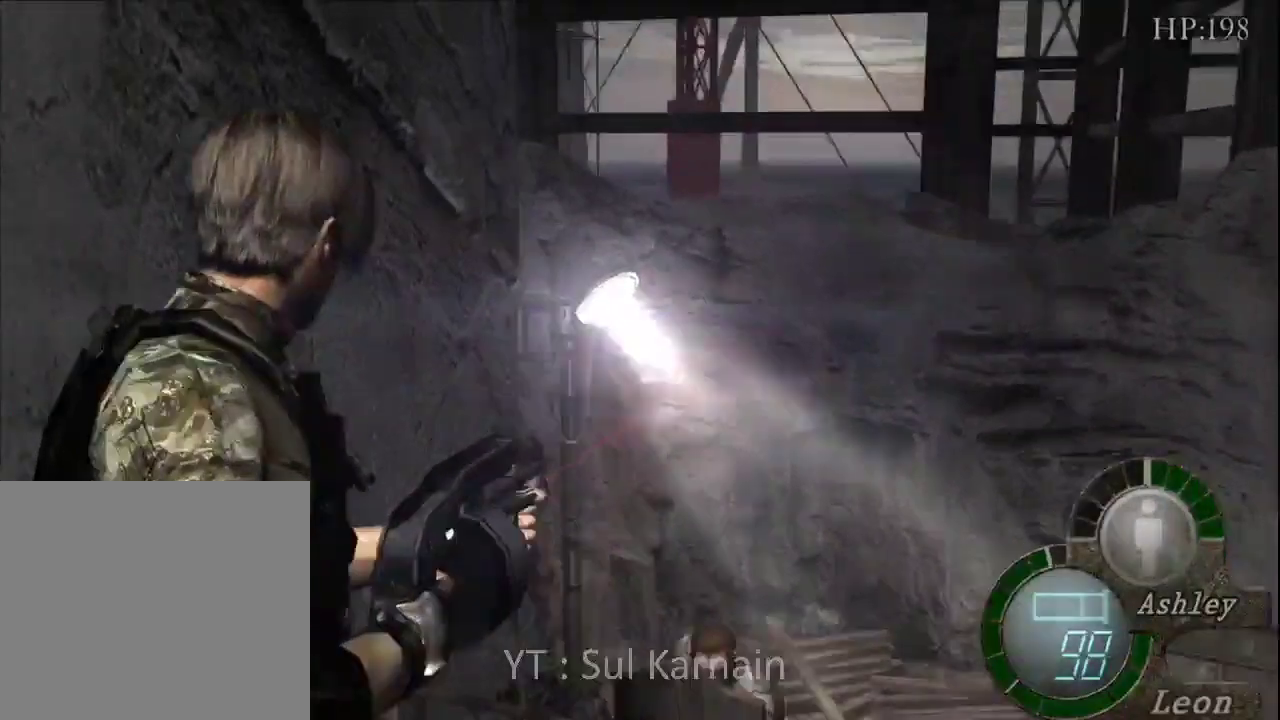
{"buttons": ["A", "R1"], "left_stick": "down-right", "right_stick": "center", "events": [[467, "left_stick", "down-right"], [500, "A", "down"]]}
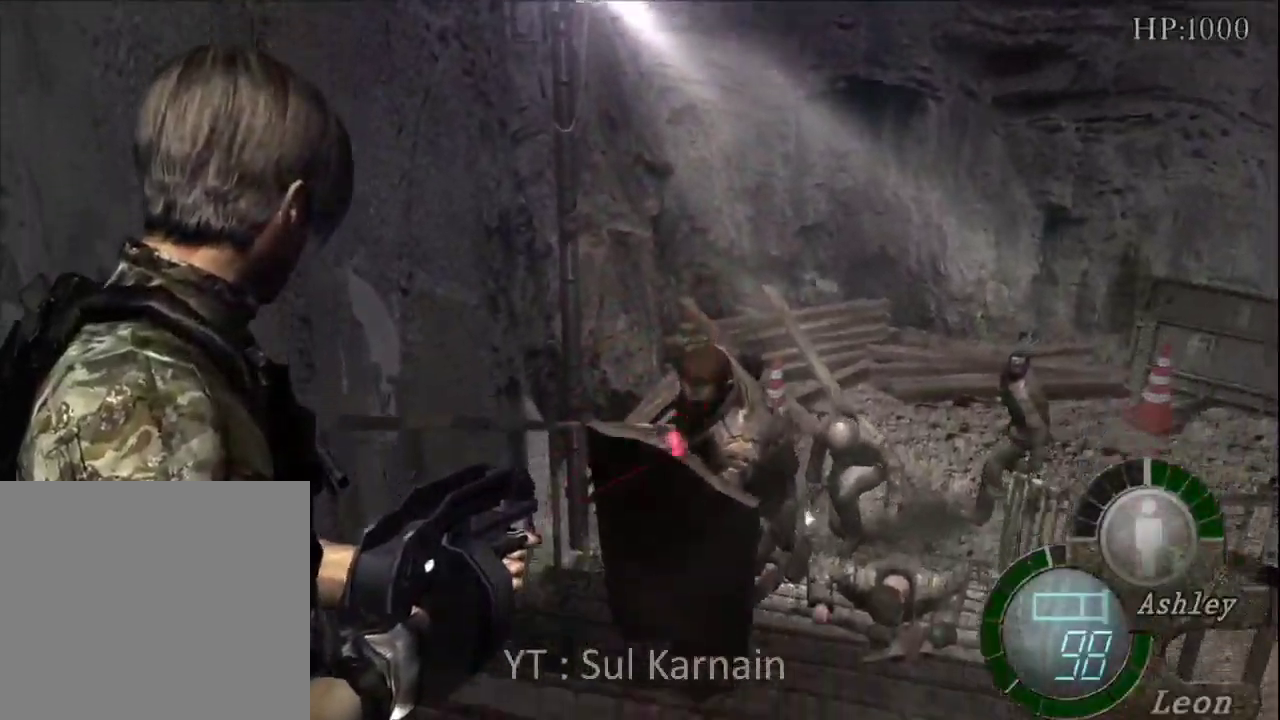
{"buttons": ["A", "R1"], "left_stick": "center", "right_stick": "center", "events": [[217, "left_stick", "center"]]}
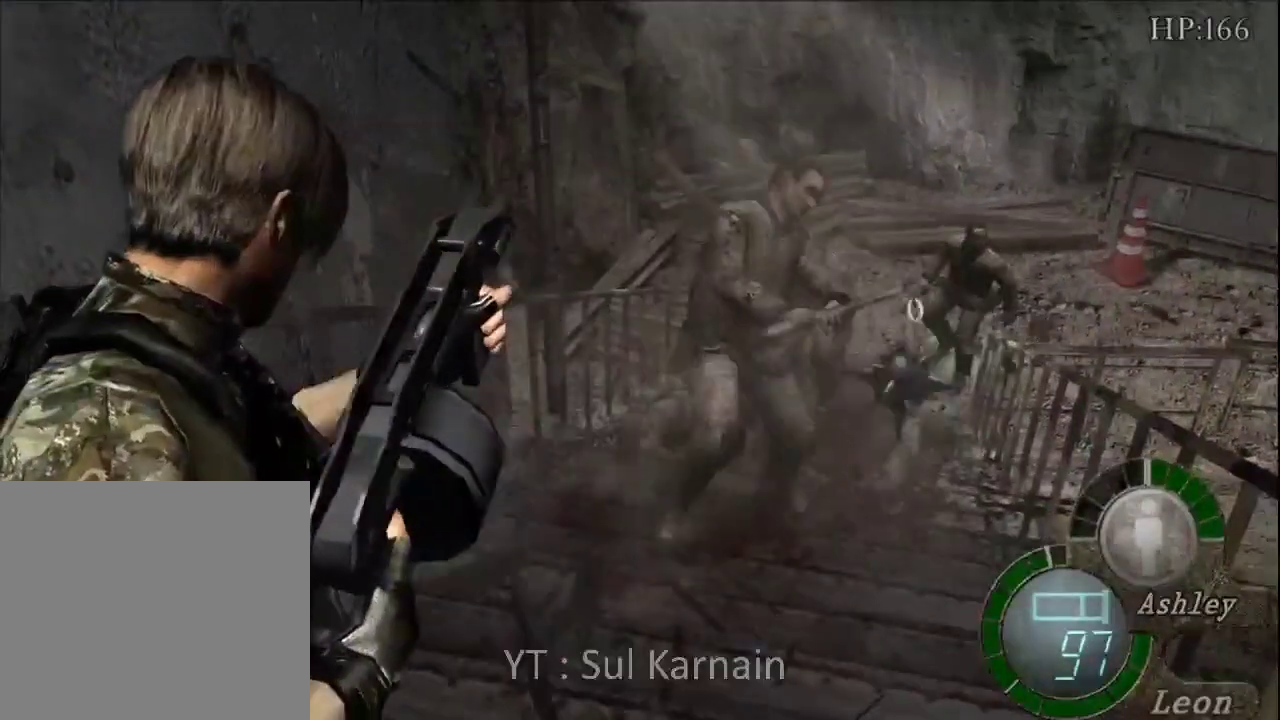
{"buttons": ["R1"], "left_stick": "center", "right_stick": "center", "events": [[283, "A", "up"]]}
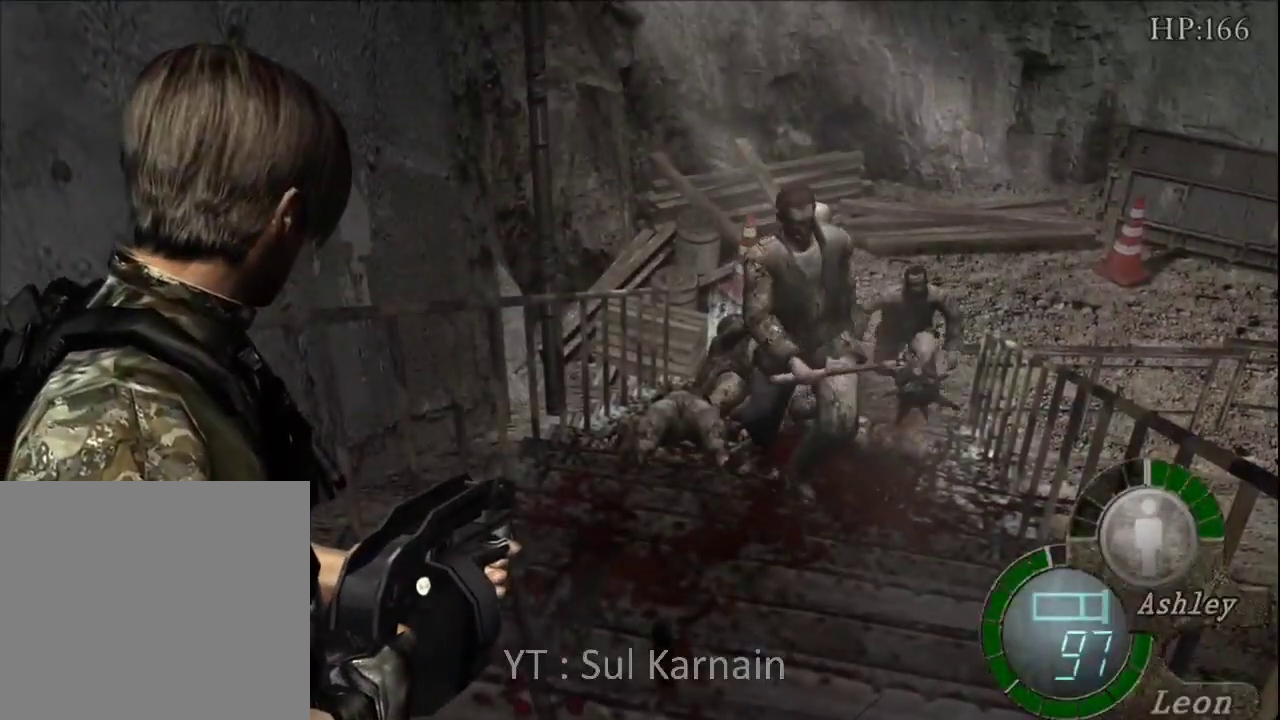
{"buttons": ["DPAD_DOWN"], "left_stick": "center", "right_stick": "center", "events": [[33, "R1", "up"], [200, "START", "down"], [333, "START", "up"], [400, "DPAD_DOWN", "down"], [417, "DPAD_DOWN", "up"], [483, "DPAD_DOWN", "down"]]}
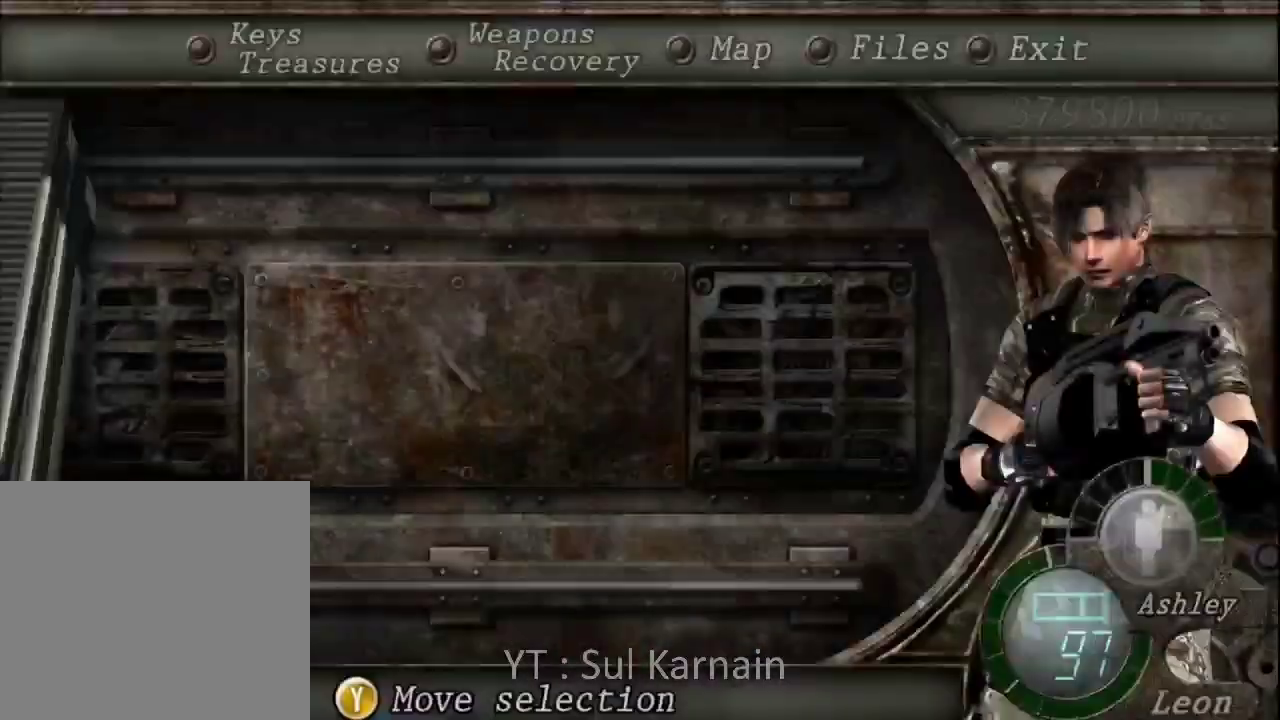
{"buttons": ["B"], "left_stick": "center", "right_stick": "center", "events": [[100, "A", "down"], [100, "DPAD_DOWN", "up"], [183, "A", "up"], [250, "A", "down"], [367, "A", "up"], [467, "B", "down"]]}
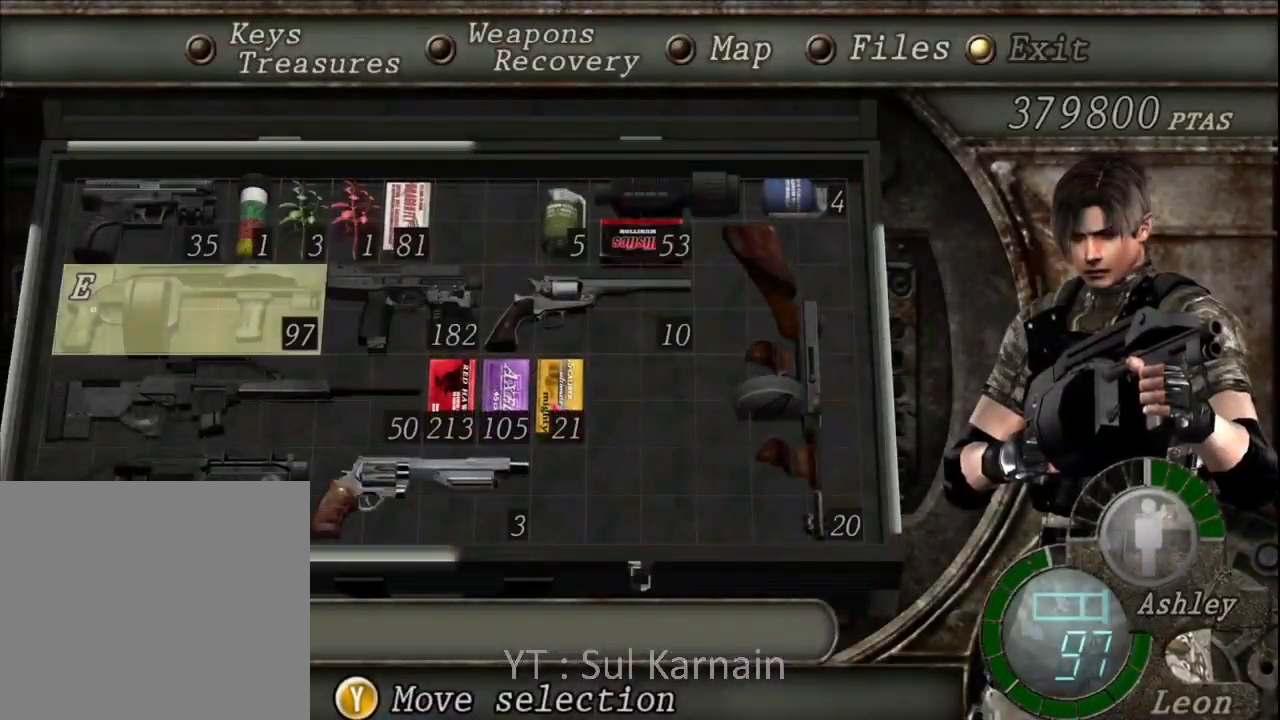
{"buttons": ["DPAD_DOWN"], "left_stick": "center", "right_stick": "center", "events": [[67, "B", "up"], [217, "DPAD_DOWN", "down"], [283, "DPAD_DOWN", "up"], [350, "DPAD_DOWN", "down"], [450, "DPAD_DOWN", "up"], [500, "DPAD_DOWN", "down"]]}
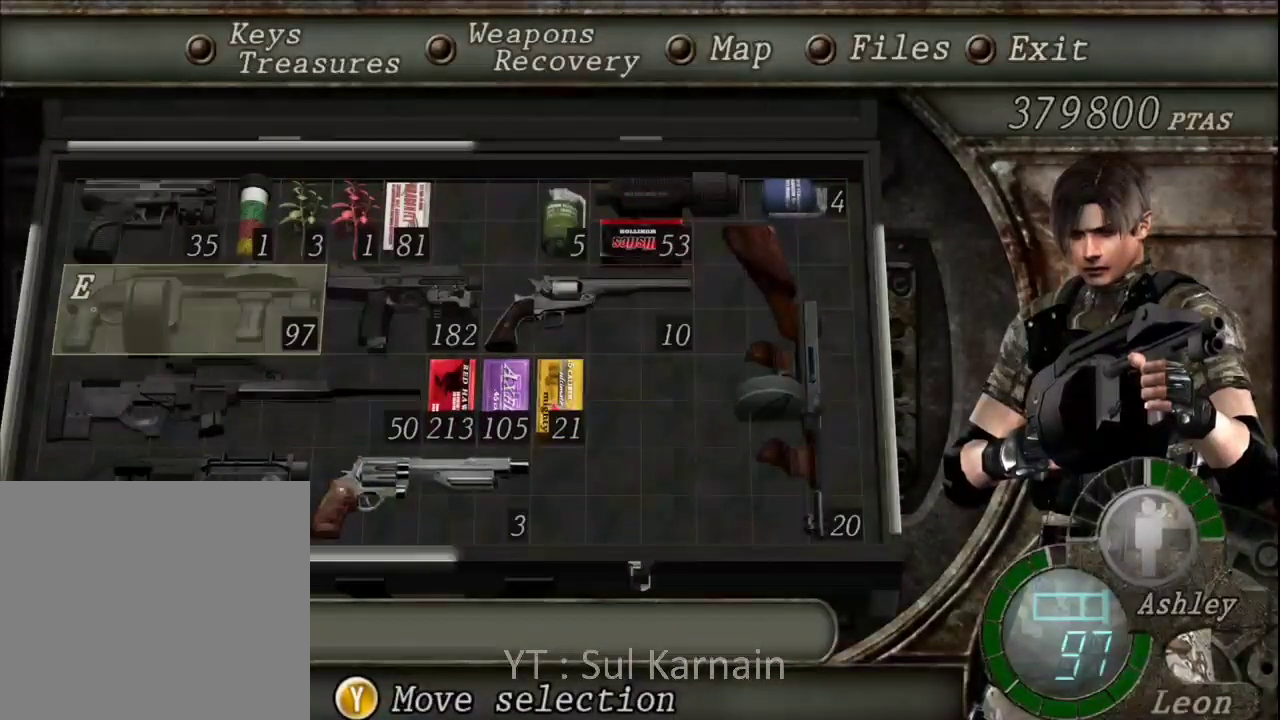
{"buttons": ["B"], "left_stick": "center", "right_stick": "center", "events": [[67, "A", "down"], [100, "DPAD_DOWN", "up"], [167, "A", "up"], [217, "A", "down"], [300, "A", "up"], [383, "B", "down"], [467, "B", "up"], [500, "B", "down"]]}
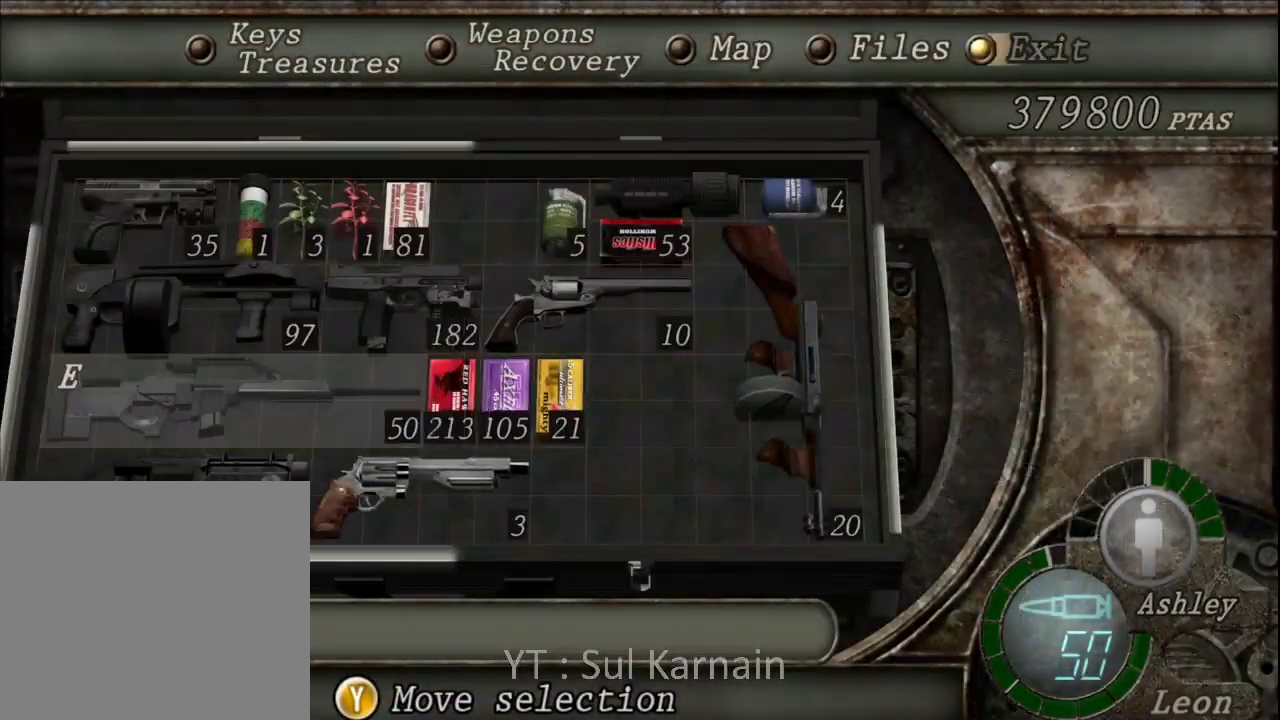
{"buttons": ["R1", "R2"], "left_stick": "down", "right_stick": "center", "events": [[167, "B", "up"], [167, "R1", "down"], [183, "R2", "down"], [217, "left_stick", "down"]]}
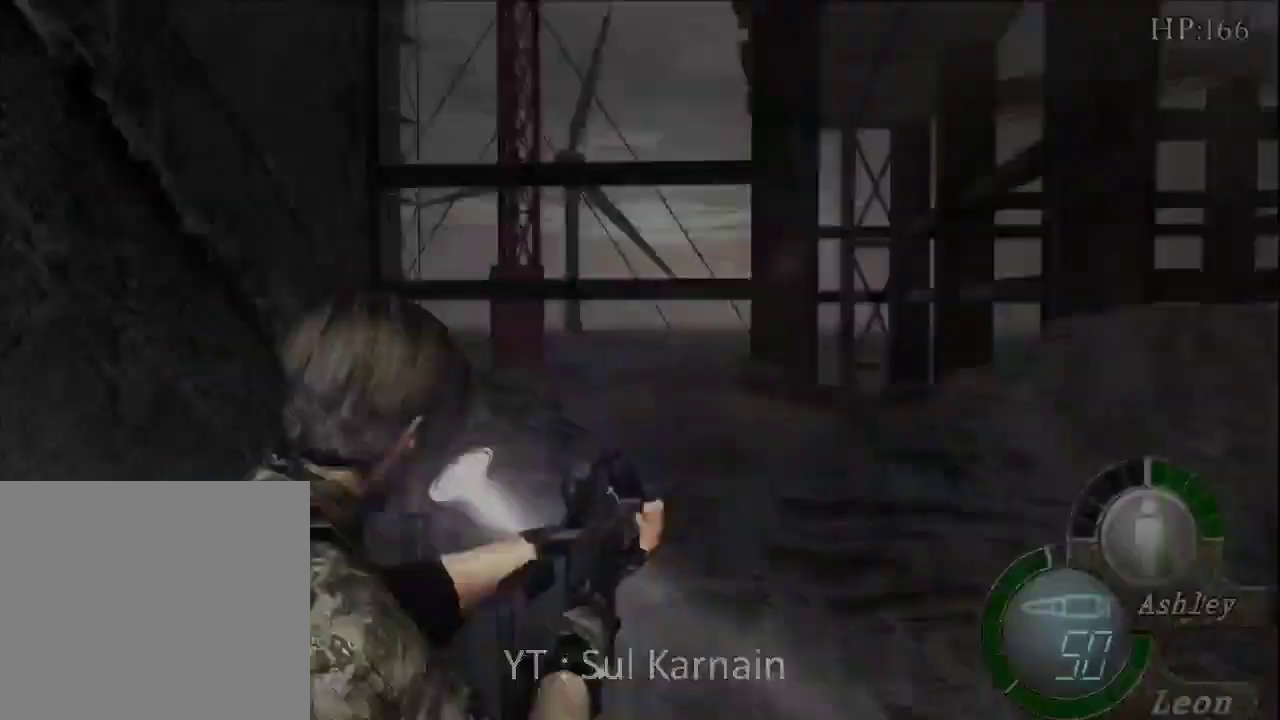
{"buttons": ["R1"], "left_stick": "down", "right_stick": "center", "events": [[417, "R2", "up"]]}
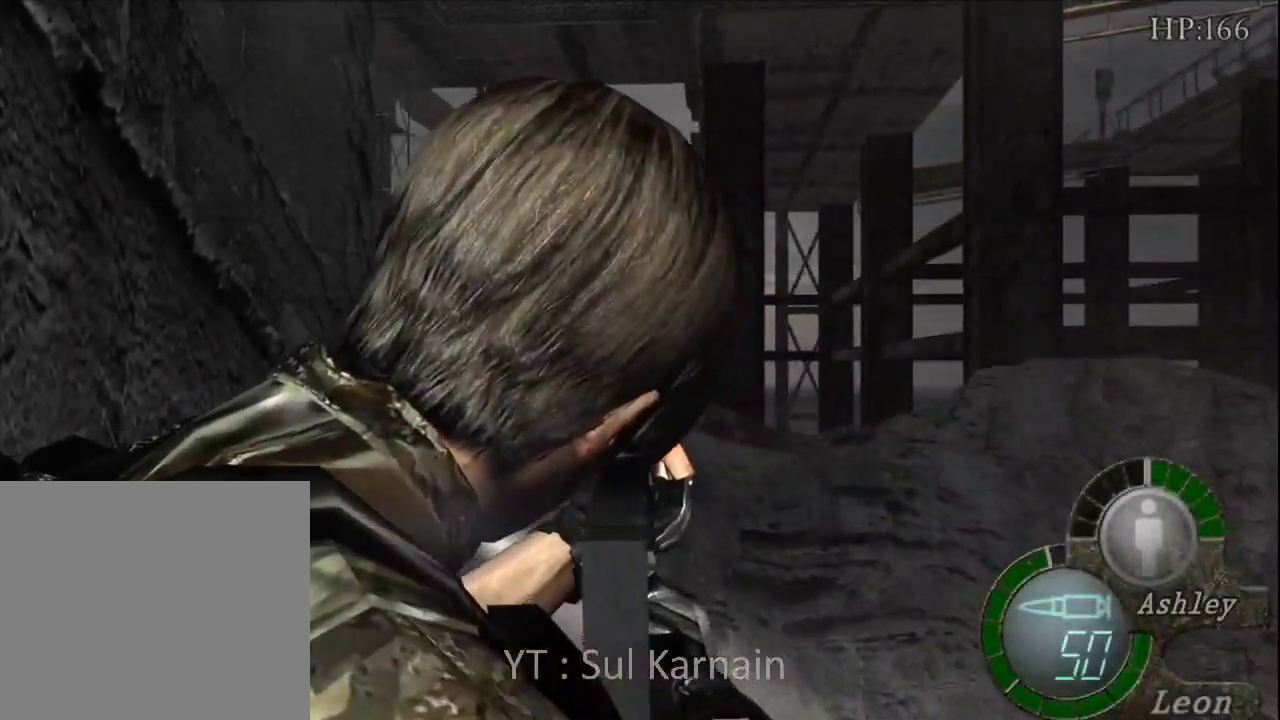
{"buttons": ["R1"], "left_stick": "right", "right_stick": "center", "events": [[350, "left_stick", "center"], [500, "left_stick", "right"]]}
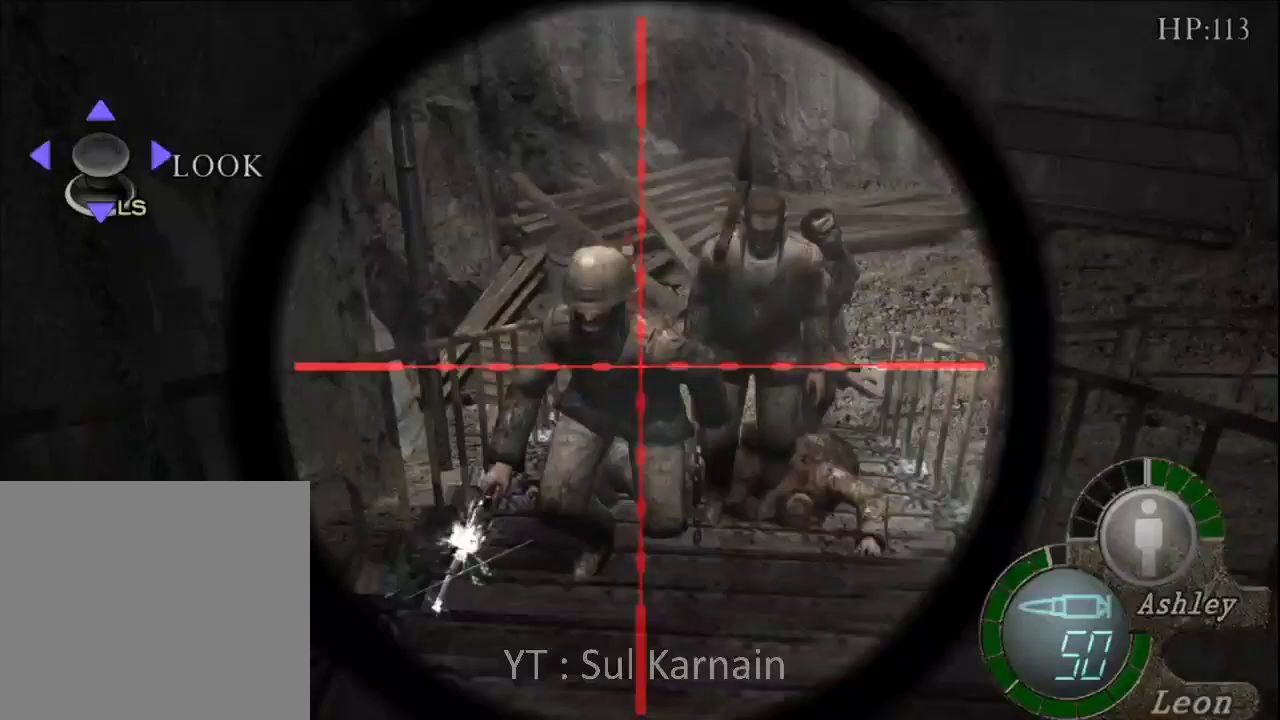
{"buttons": [], "left_stick": "down", "right_stick": "center", "events": [[83, "A", "down"], [83, "left_stick", "center"], [333, "left_stick", "left"], [350, "A", "up"], [433, "R1", "up"], [433, "left_stick", "down"]]}
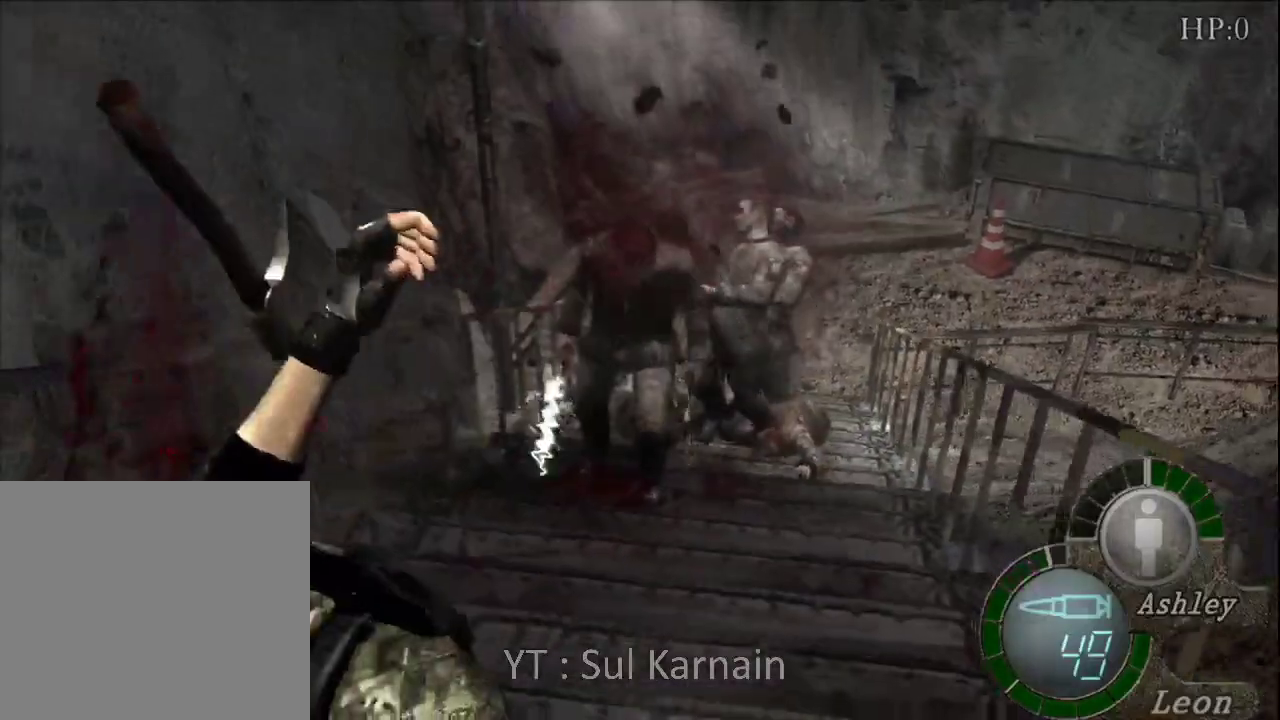
{"buttons": ["R1"], "left_stick": "down", "right_stick": "center", "events": [[67, "left_stick", "center"], [383, "R1", "down"], [383, "left_stick", "down"], [433, "R2", "down"], [500, "R2", "up"]]}
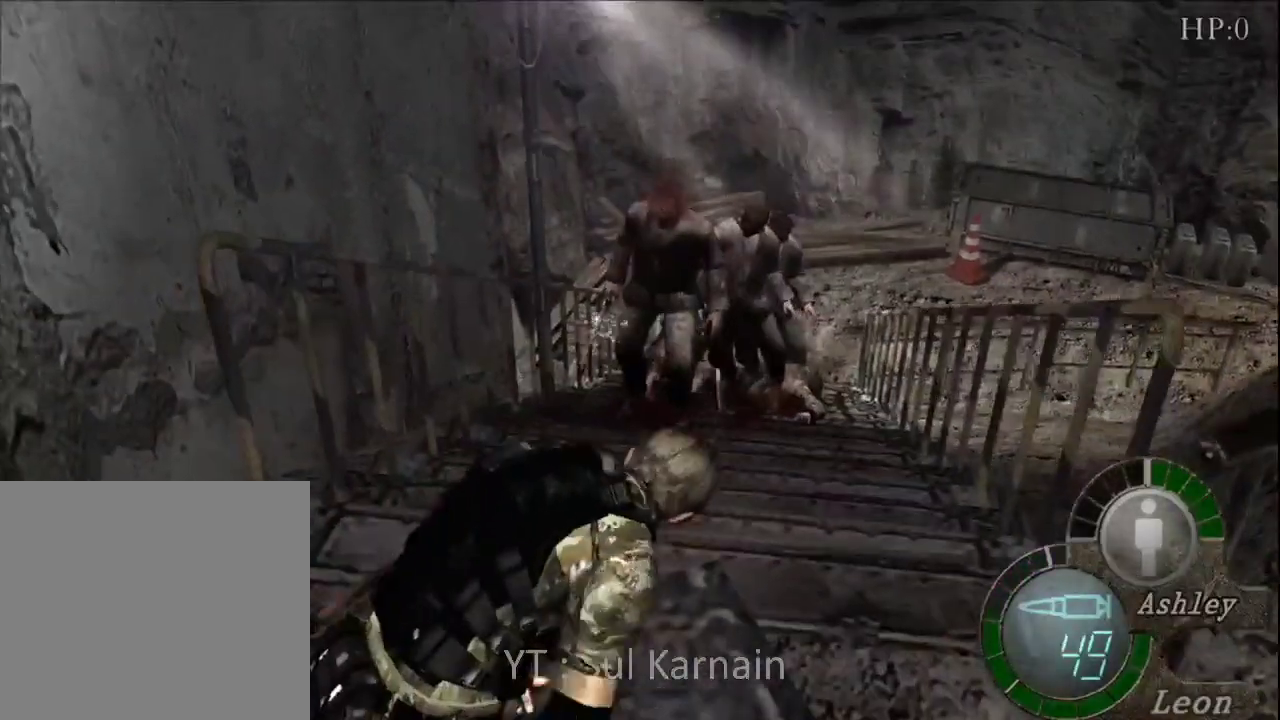
{"buttons": ["R1"], "left_stick": "center", "right_stick": "center", "events": [[17, "left_stick", "center"]]}
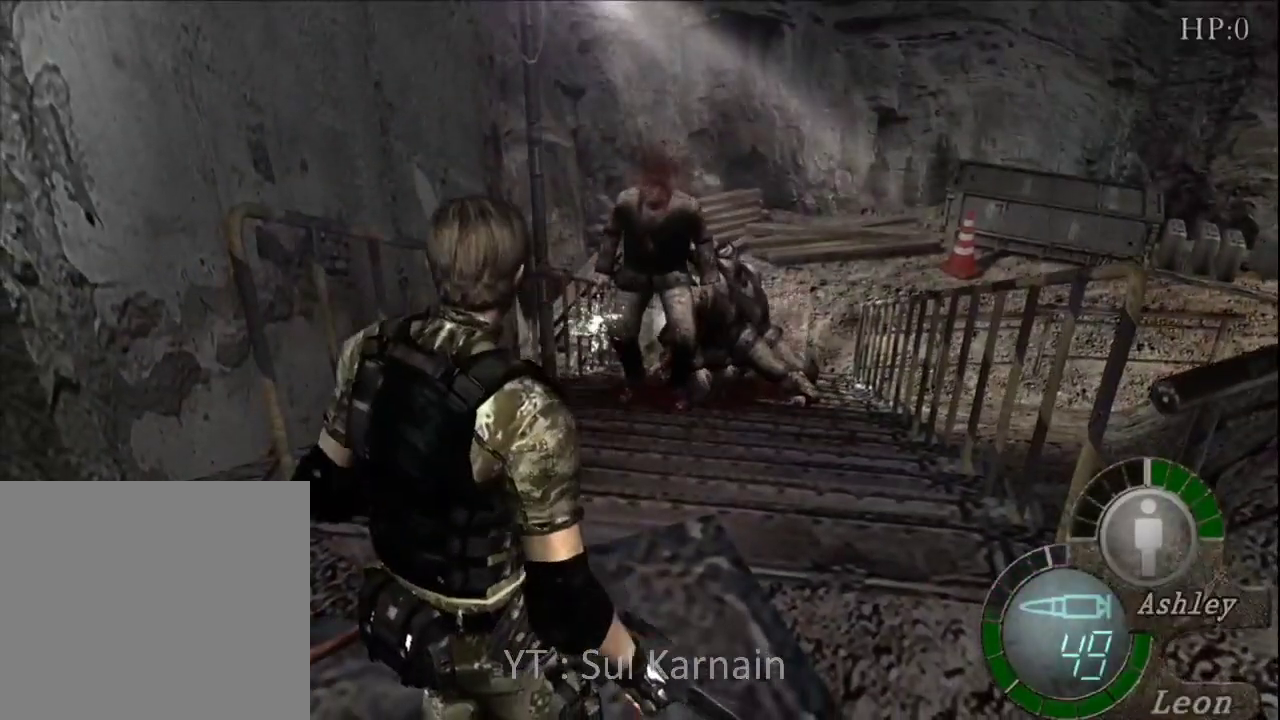
{"buttons": ["R1", "R2"], "left_stick": "center", "right_stick": "center", "events": [[450, "R2", "down"]]}
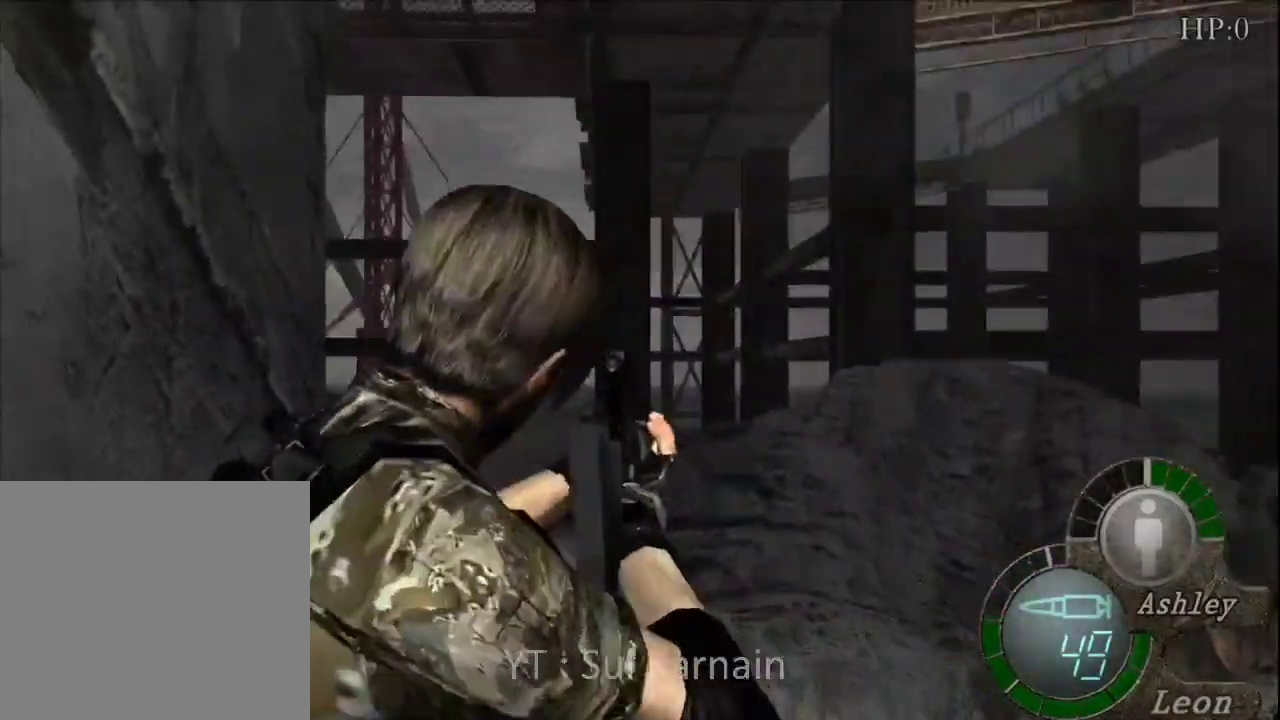
{"buttons": ["R1"], "left_stick": "down", "right_stick": "center", "events": [[33, "left_stick", "down"], [233, "R2", "up"]]}
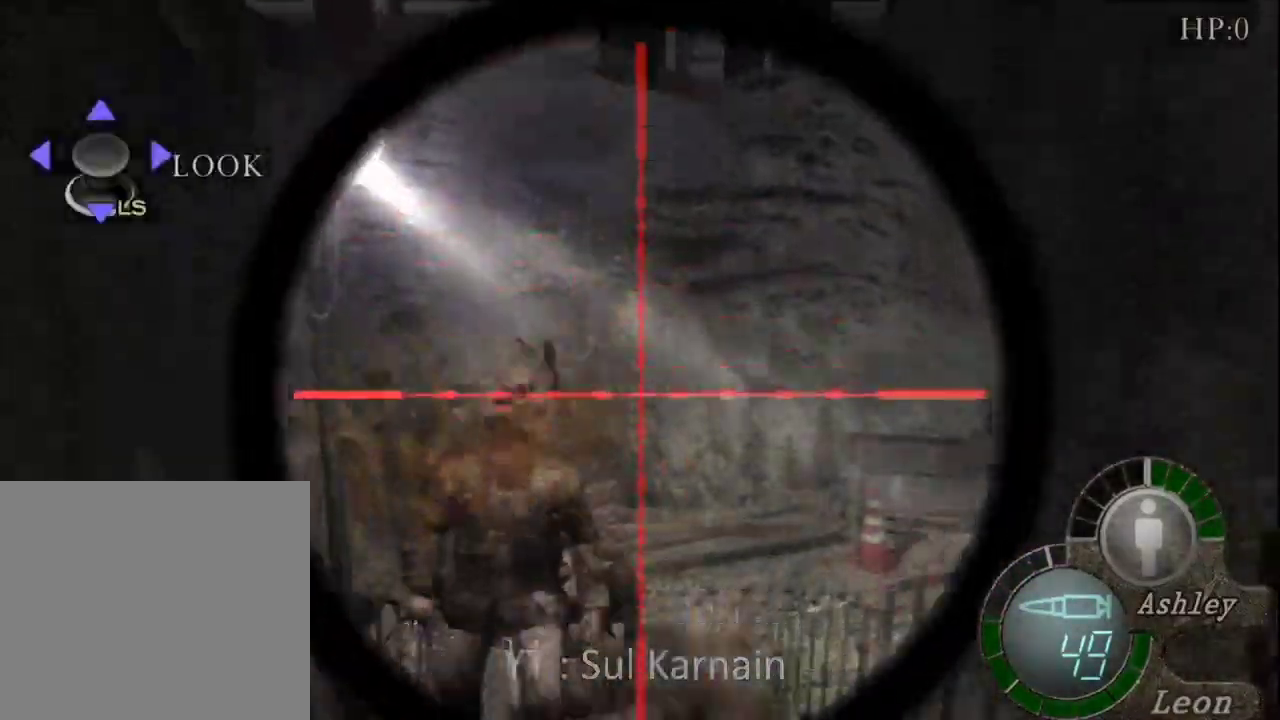
{"buttons": ["R1"], "left_stick": "center", "right_stick": "up", "events": [[83, "left_stick", "center"], [233, "left_stick", "up-left"], [333, "right_stick", "up"], [350, "left_stick", "center"]]}
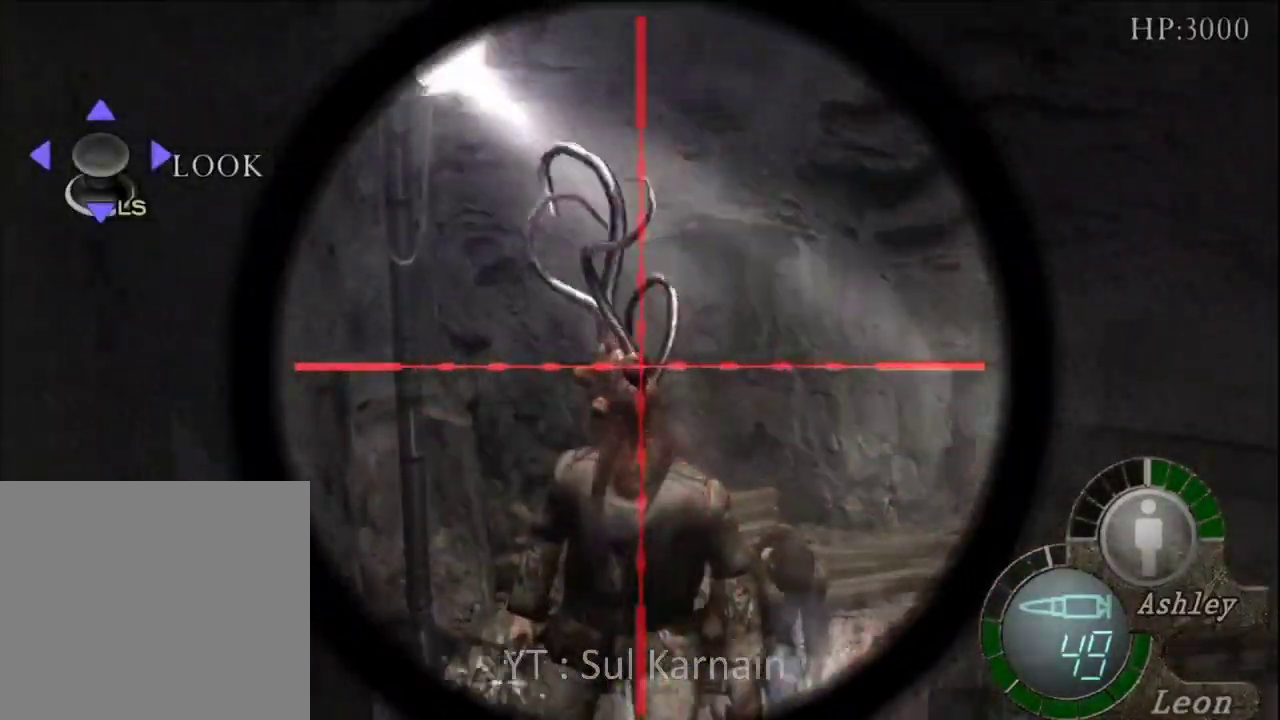
{"buttons": ["R1"], "left_stick": "center", "right_stick": "center", "events": [[100, "right_stick", "center"], [200, "A", "down"], [200, "left_stick", "down"], [283, "left_stick", "center"], [400, "A", "up"]]}